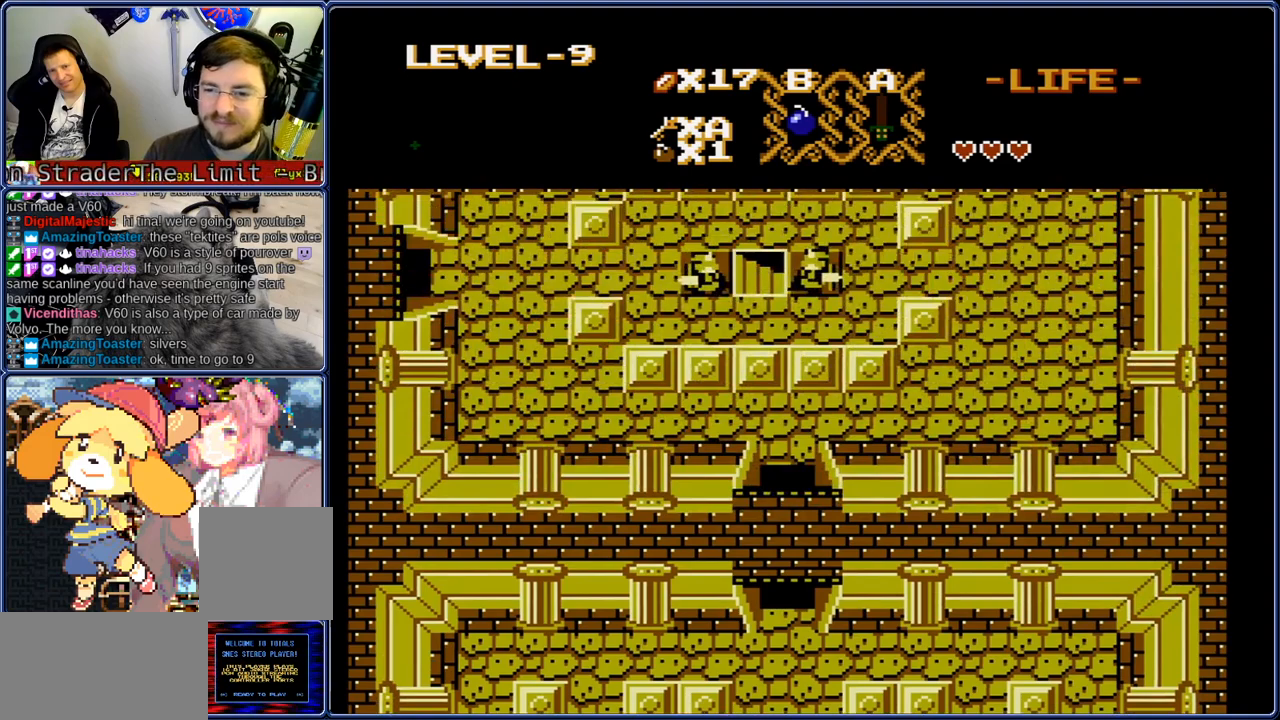
Gameplay with a controller (Nintendo layout); each line is a JSON object with the inputs held at the frame after it. "events" lists button and stick changes between this image and that frame as [ms after this image, input, new state], when the widget could be followed in between. Not read: L3 R3.
{"buttons": ["DPAD_UP"], "events": []}
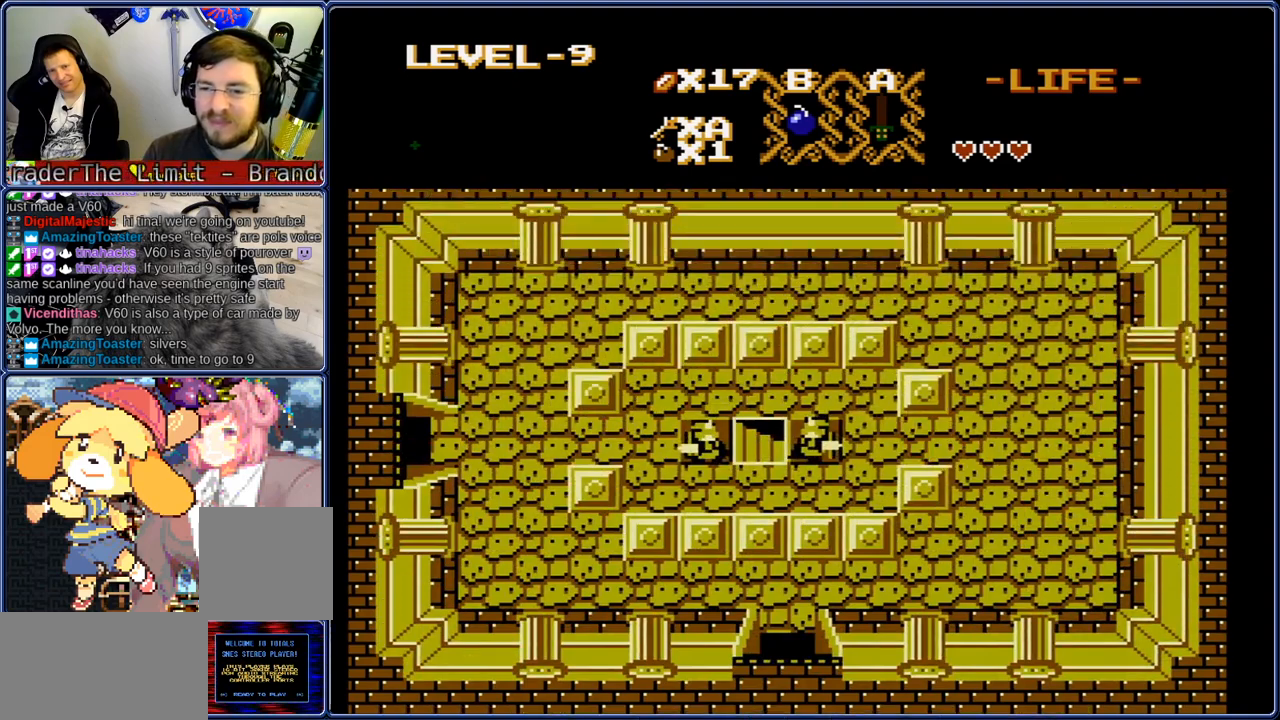
{"buttons": ["DPAD_RIGHT"], "events": [[417, "DPAD_RIGHT", "down"], [450, "DPAD_UP", "up"]]}
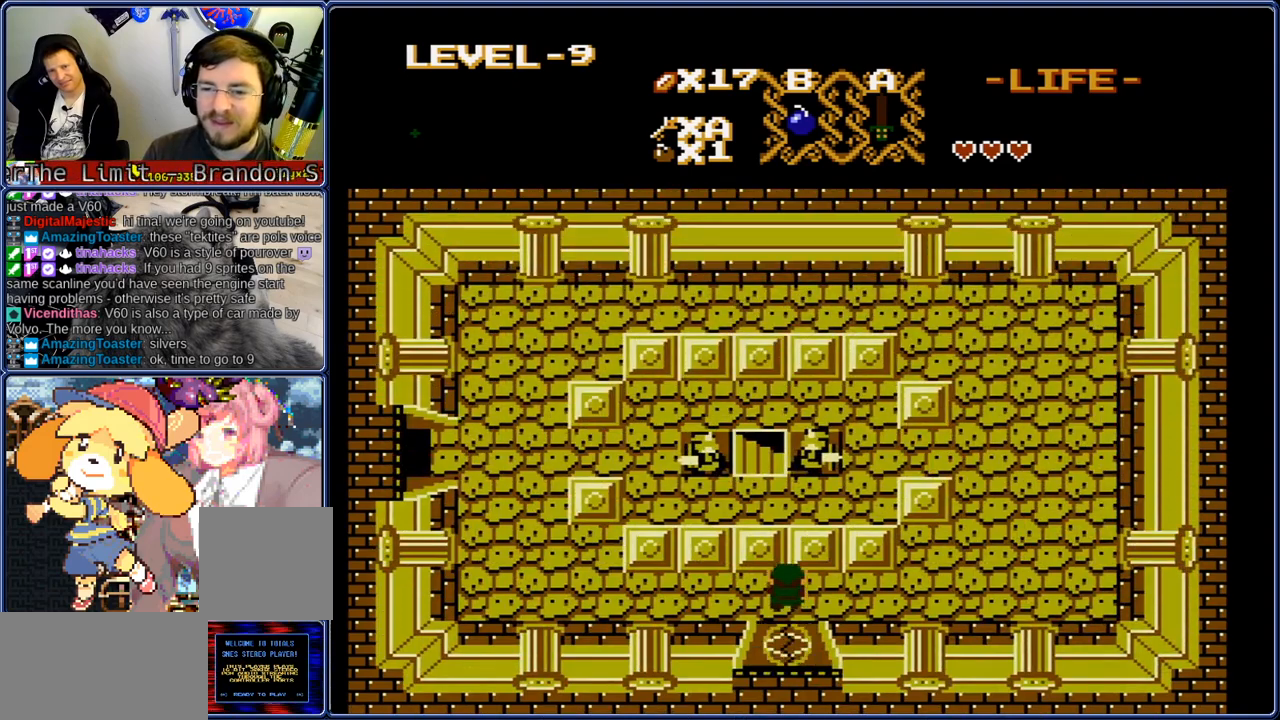
{"buttons": ["DPAD_UP", "DPAD_RIGHT"], "events": [[417, "DPAD_RIGHT", "up"], [417, "DPAD_UP", "down"], [500, "DPAD_RIGHT", "down"]]}
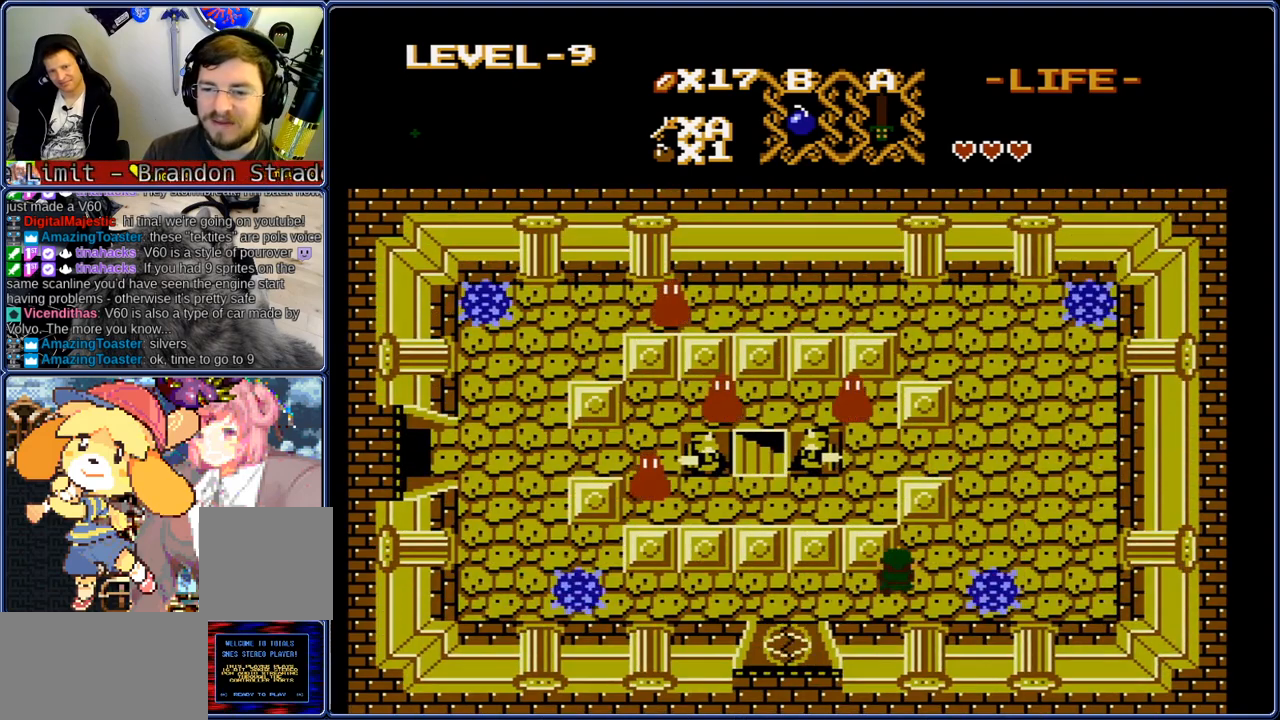
{"buttons": ["DPAD_LEFT"], "events": [[133, "DPAD_RIGHT", "up"], [217, "DPAD_RIGHT", "down"], [300, "DPAD_RIGHT", "up"], [383, "DPAD_LEFT", "down"], [433, "DPAD_UP", "up"]]}
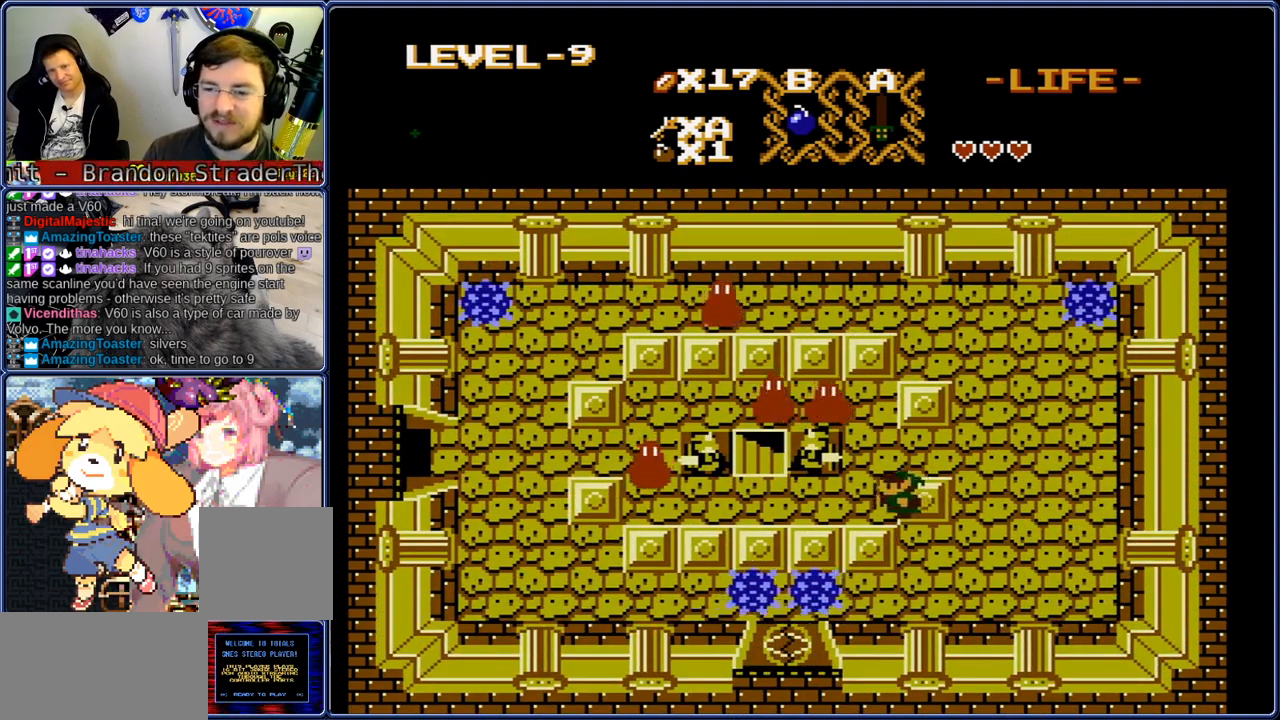
{"buttons": ["DPAD_LEFT"], "events": []}
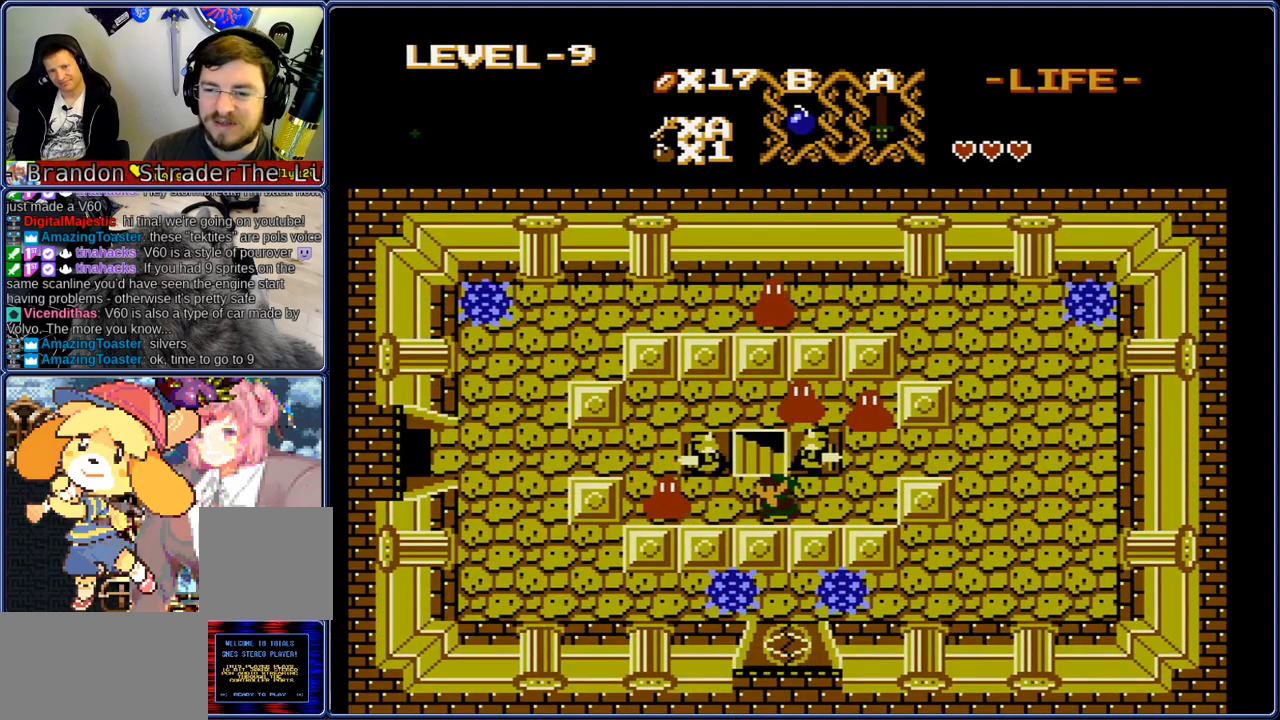
{"buttons": ["DPAD_DOWN"], "events": [[50, "DPAD_UP", "down"], [100, "DPAD_LEFT", "up"], [267, "DPAD_DOWN", "down"], [317, "DPAD_UP", "up"]]}
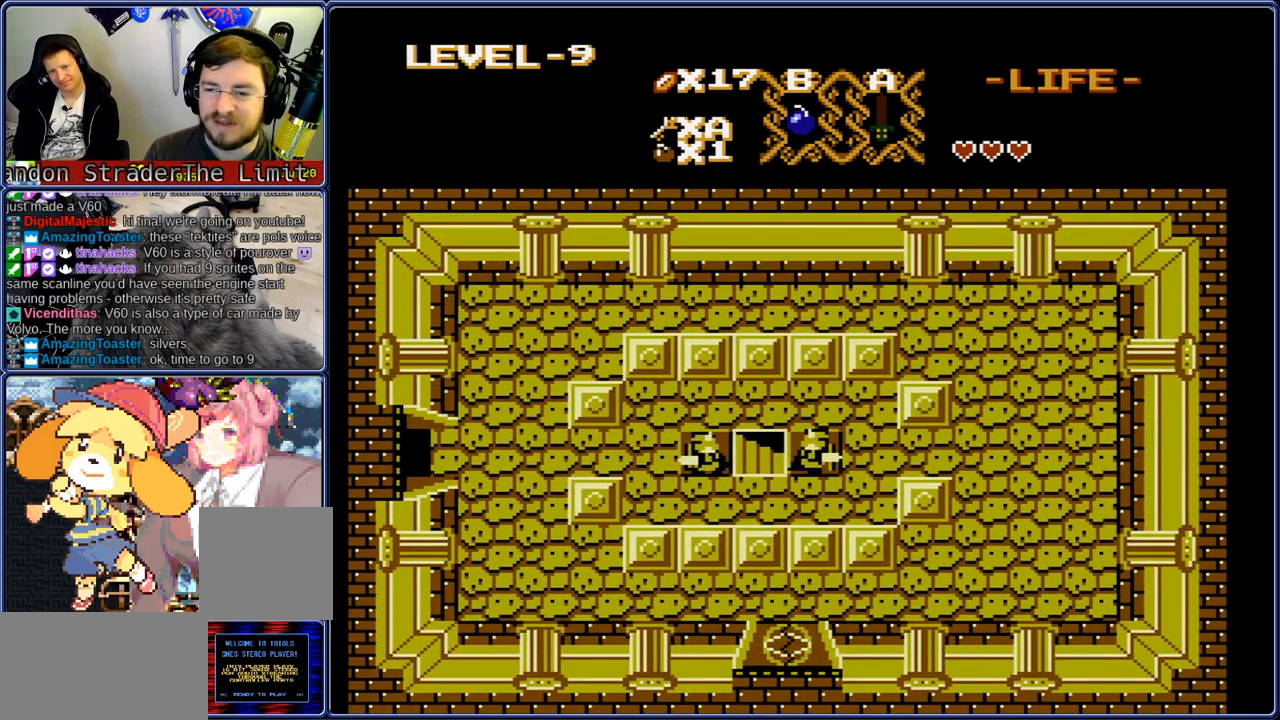
{"buttons": ["DPAD_DOWN"], "events": []}
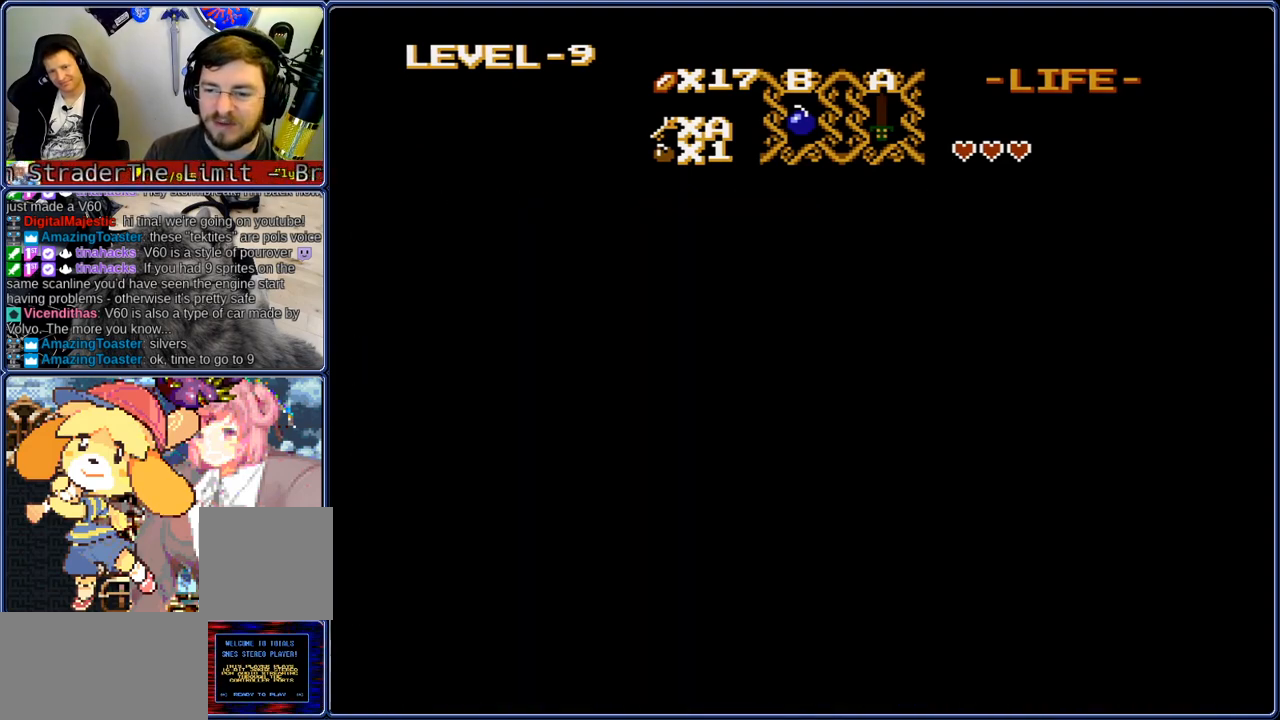
{"buttons": ["DPAD_DOWN"], "events": []}
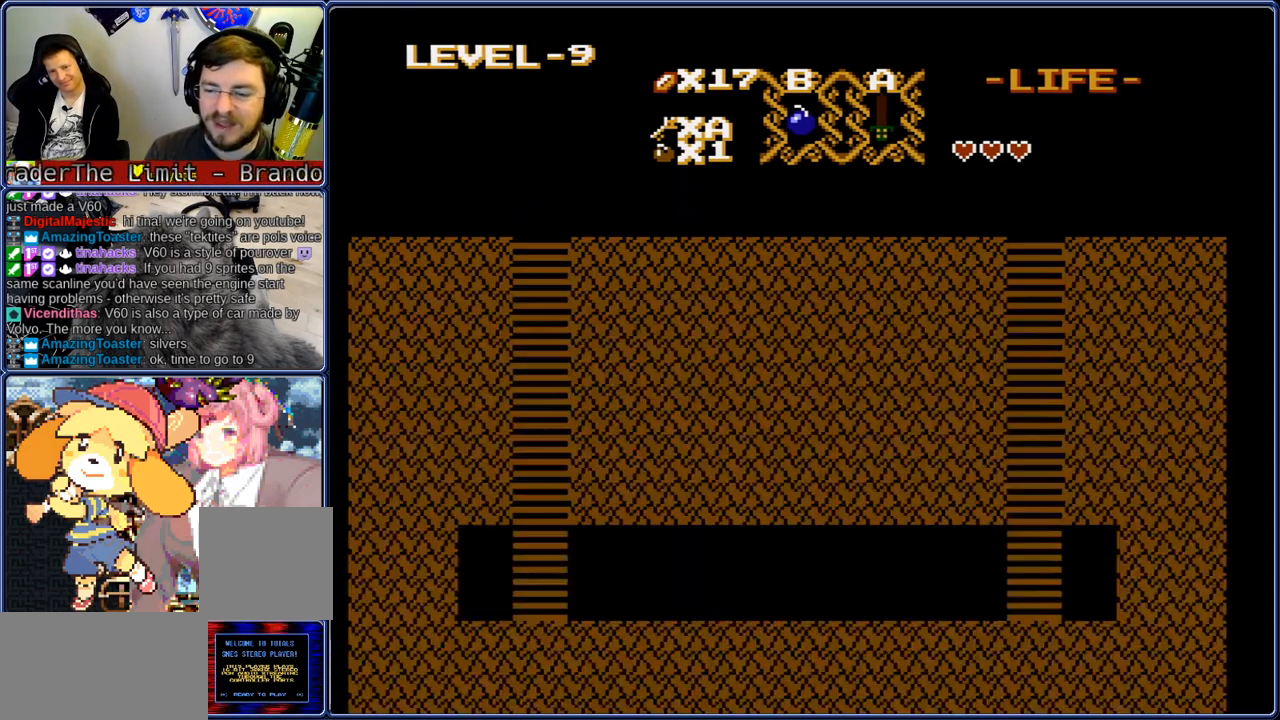
{"buttons": ["DPAD_DOWN"], "events": []}
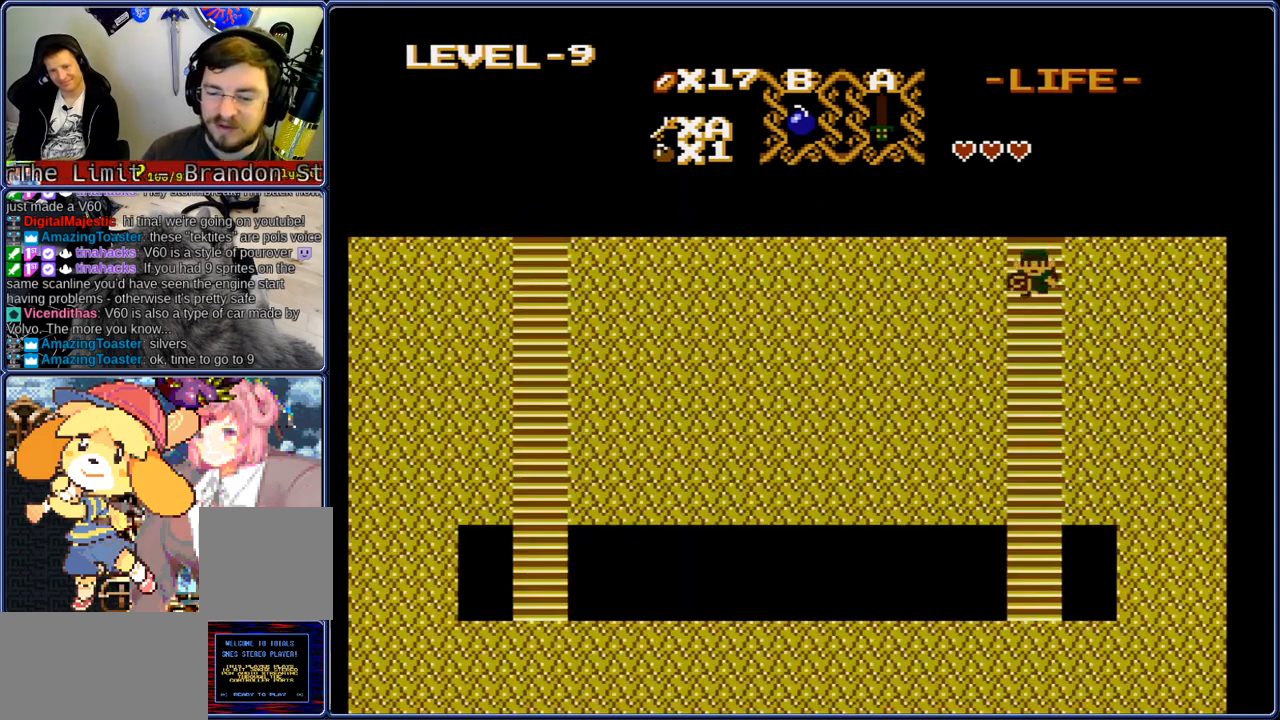
{"buttons": ["DPAD_DOWN"], "events": []}
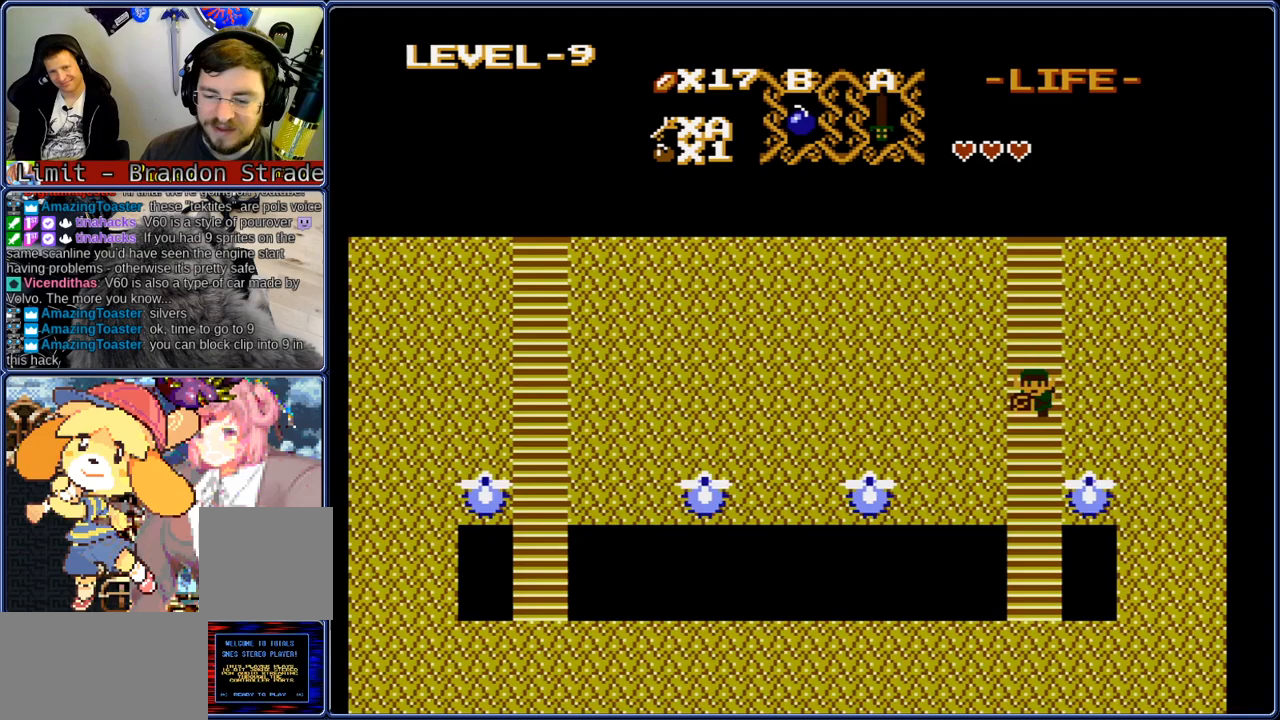
{"buttons": ["DPAD_DOWN"], "events": []}
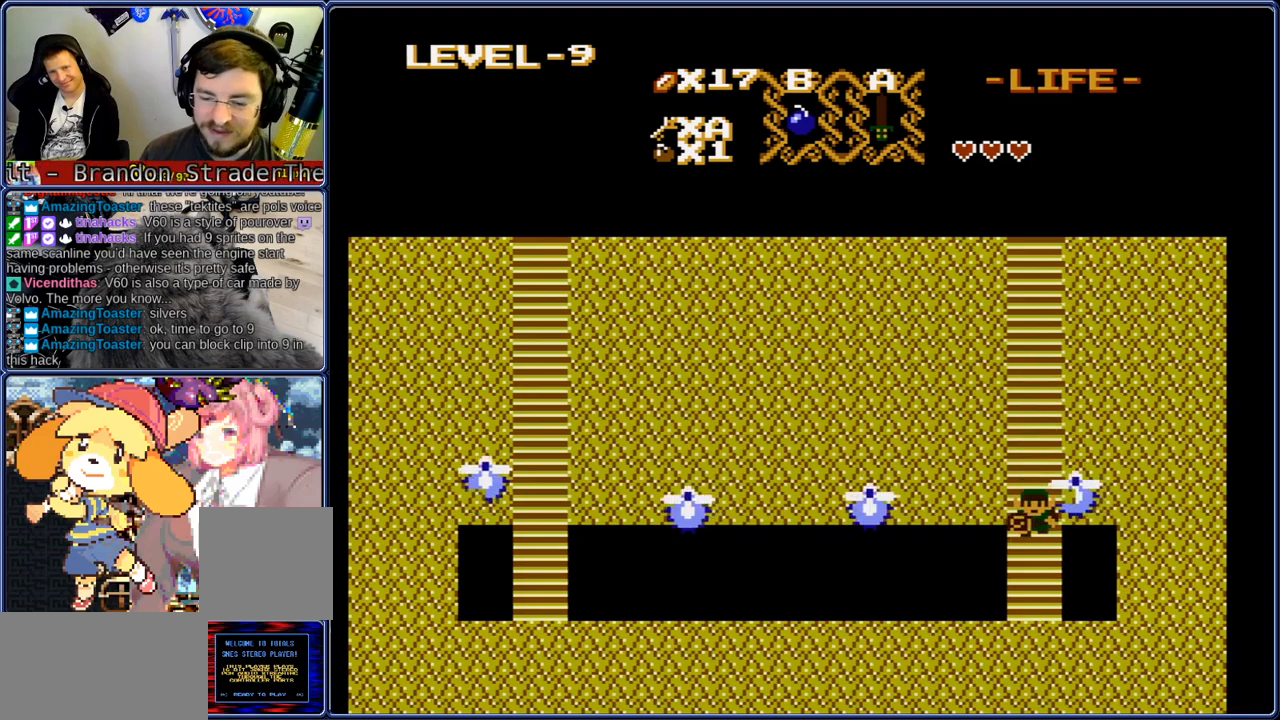
{"buttons": ["DPAD_LEFT"], "events": [[300, "DPAD_LEFT", "down"], [333, "DPAD_DOWN", "up"]]}
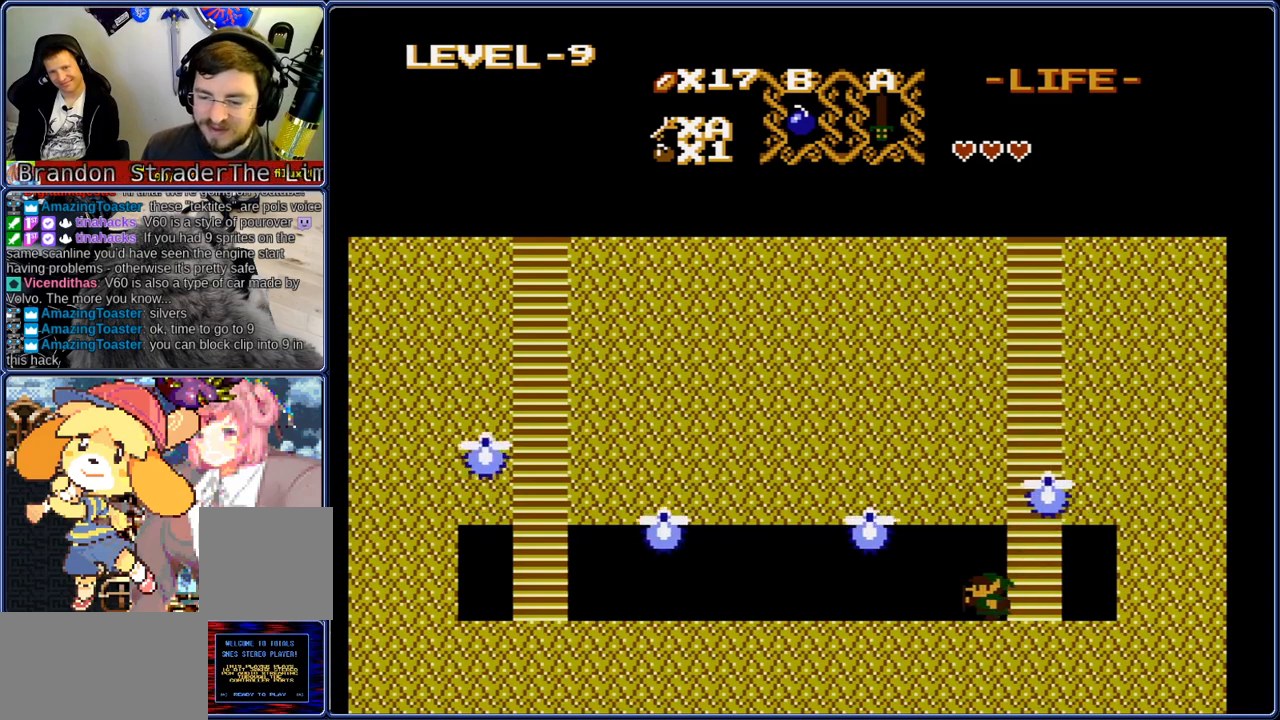
{"buttons": ["DPAD_LEFT"], "events": []}
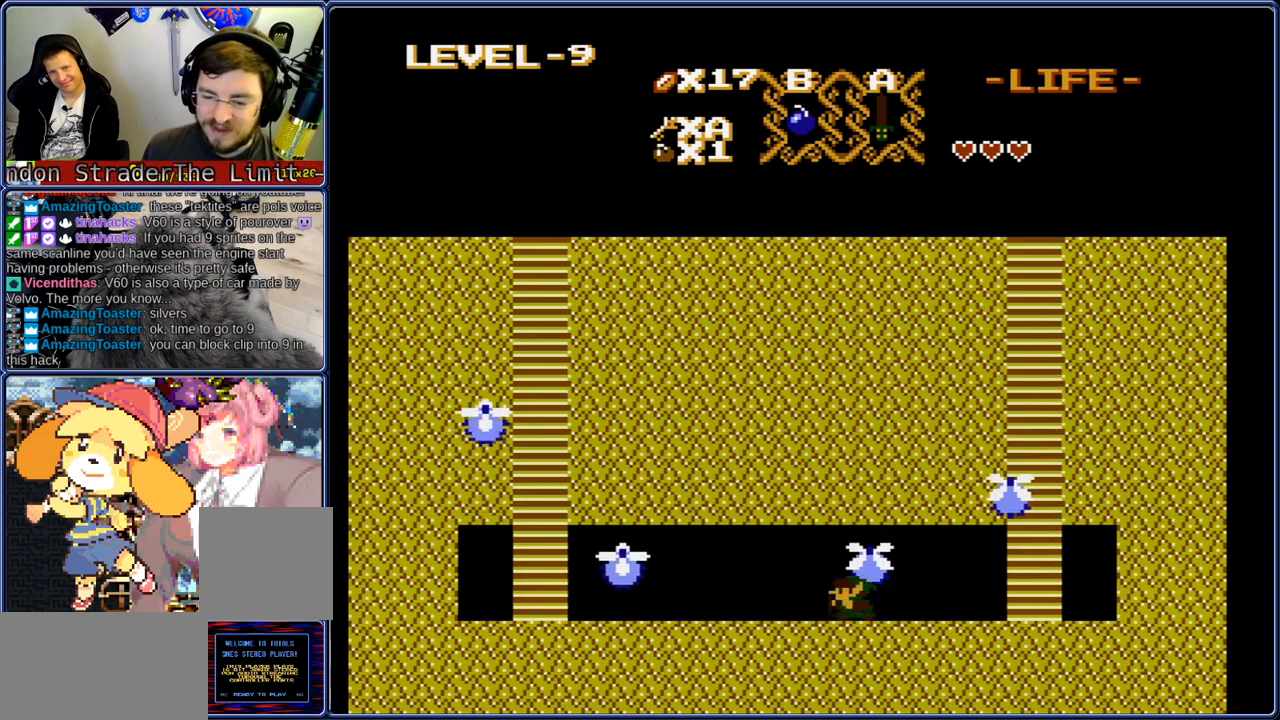
{"buttons": ["DPAD_LEFT"], "events": []}
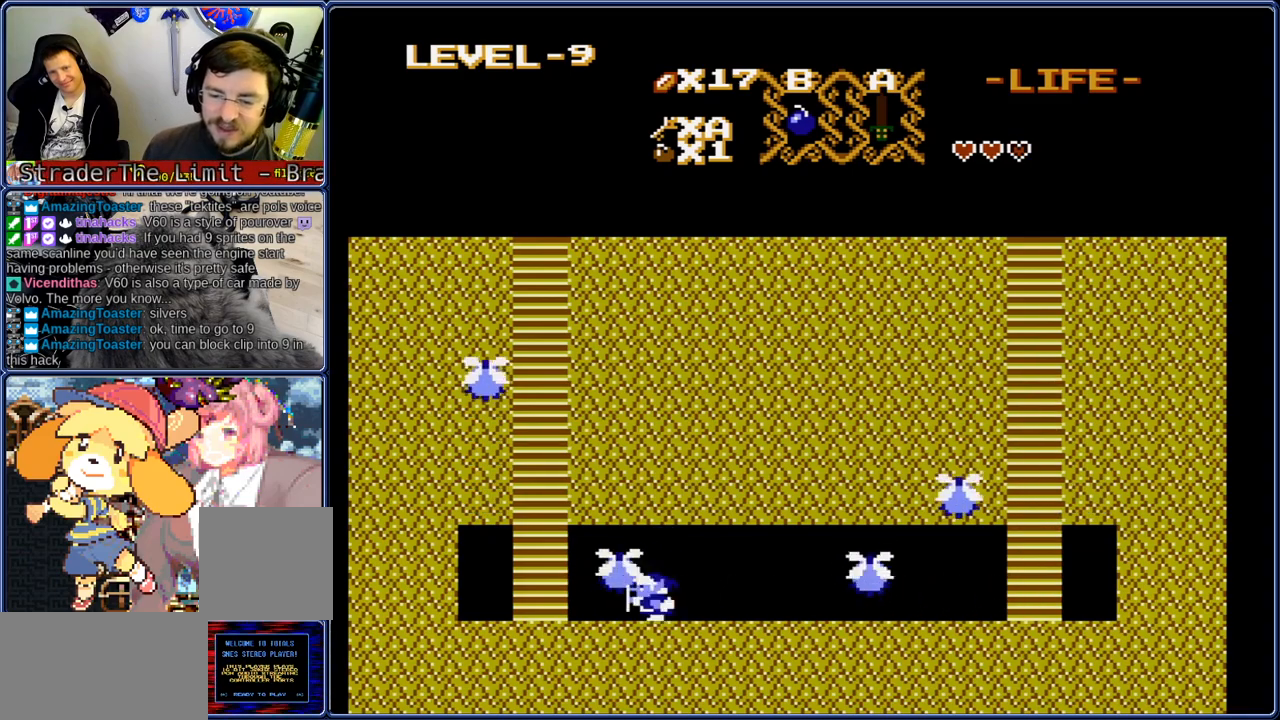
{"buttons": ["DPAD_UP"], "events": [[350, "DPAD_UP", "down"], [400, "DPAD_LEFT", "up"]]}
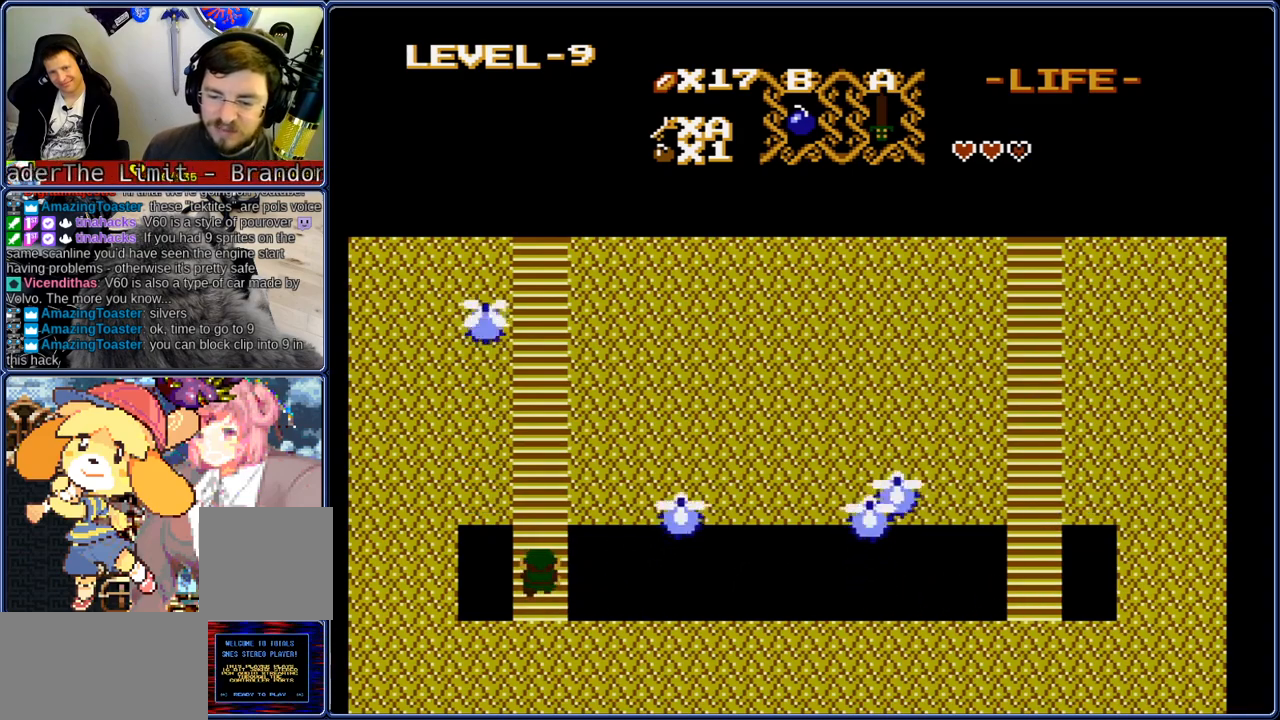
{"buttons": ["DPAD_UP"], "events": []}
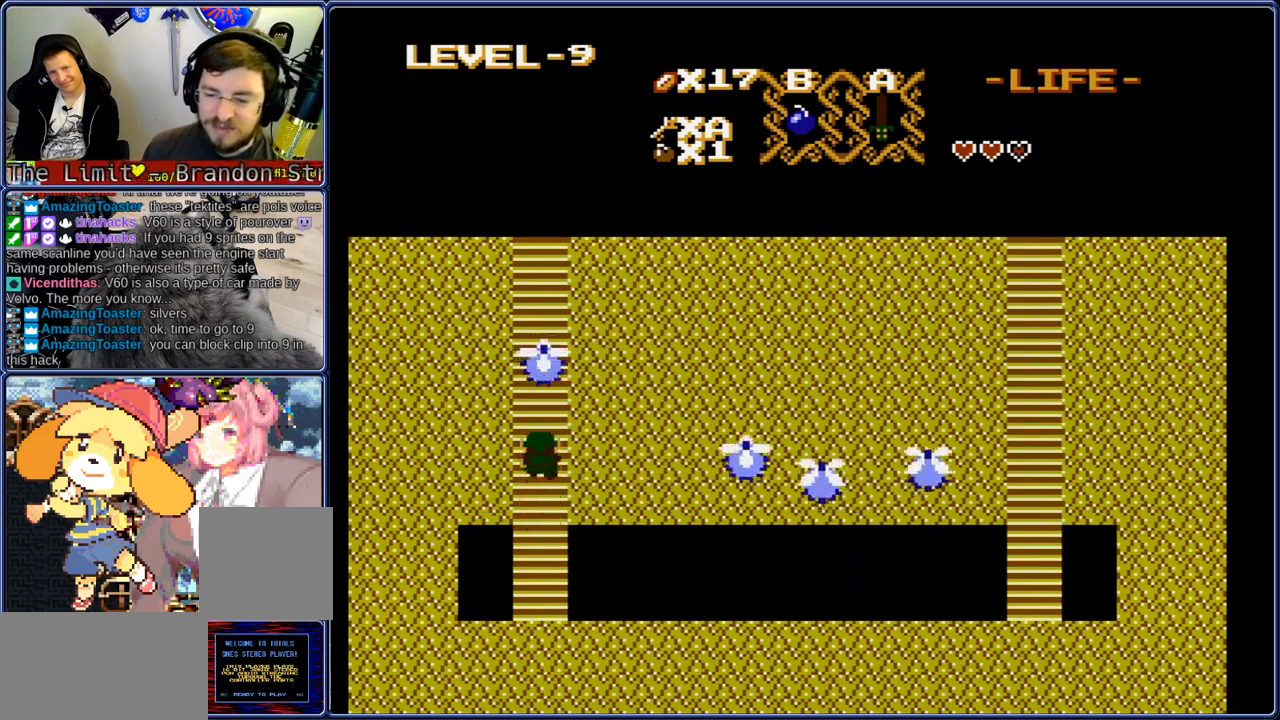
{"buttons": ["DPAD_UP"], "events": []}
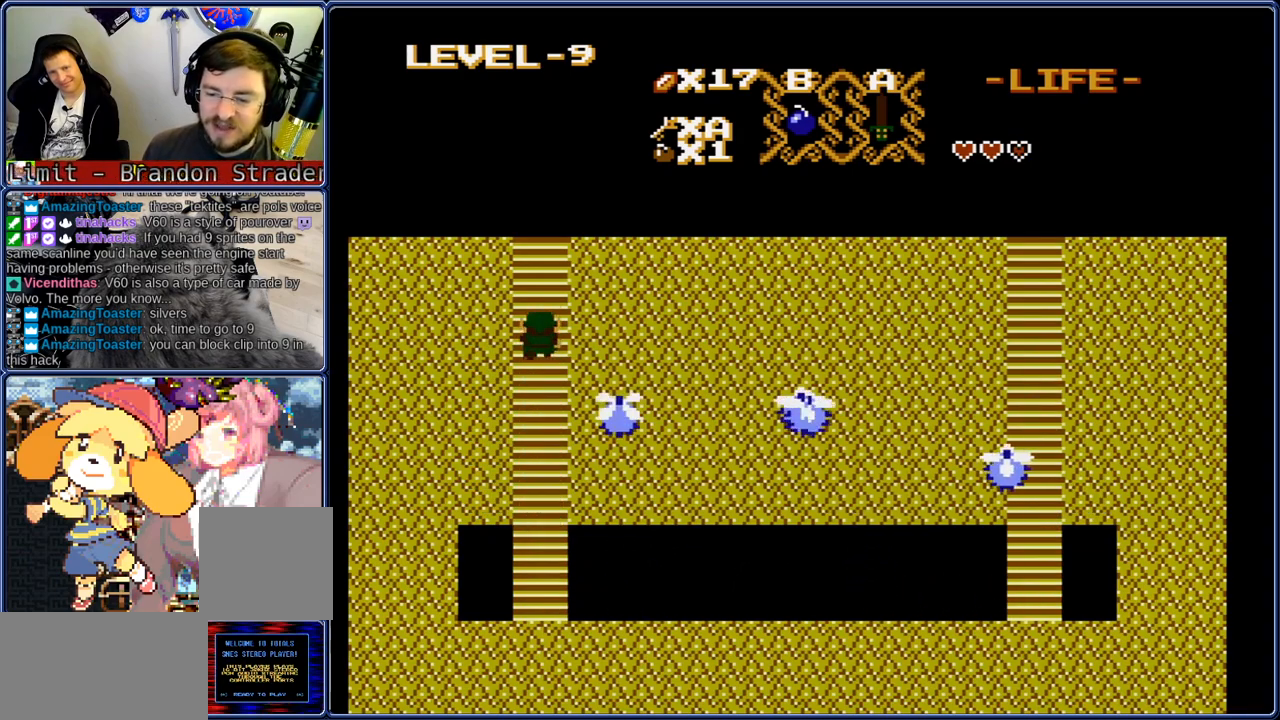
{"buttons": ["DPAD_UP"], "events": []}
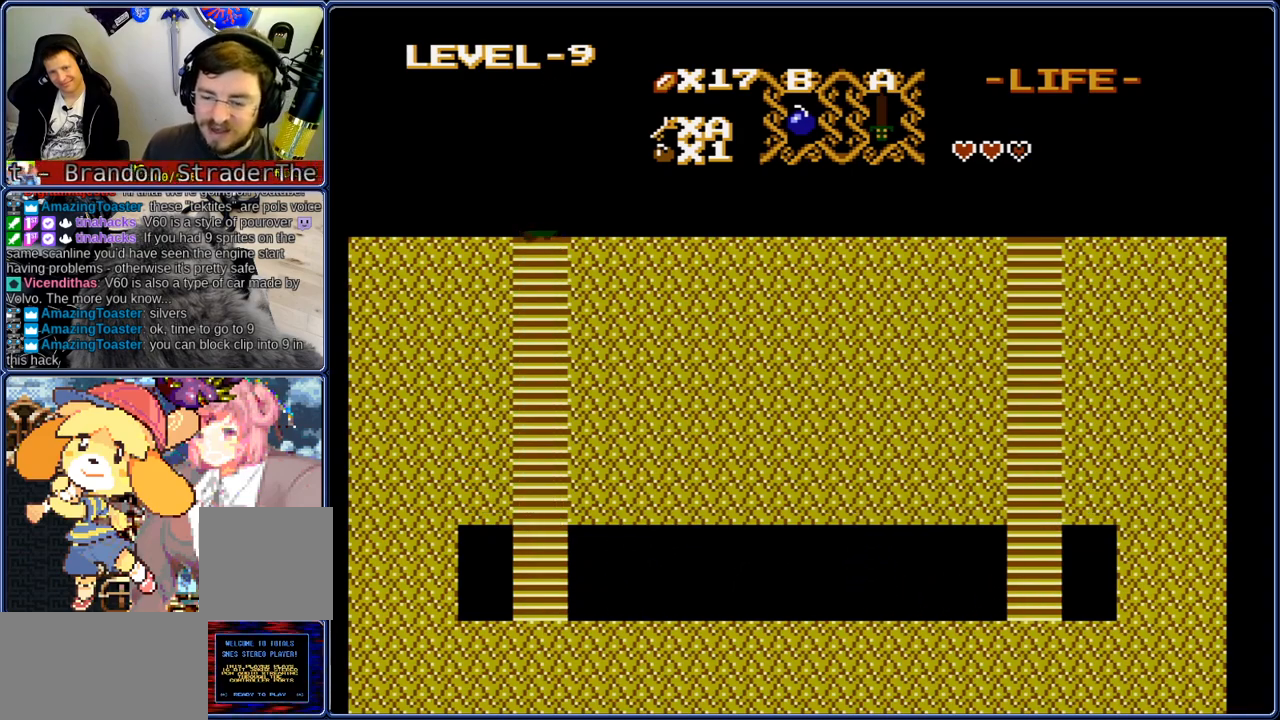
{"buttons": ["DPAD_DOWN"], "events": [[333, "DPAD_UP", "up"], [417, "DPAD_DOWN", "down"]]}
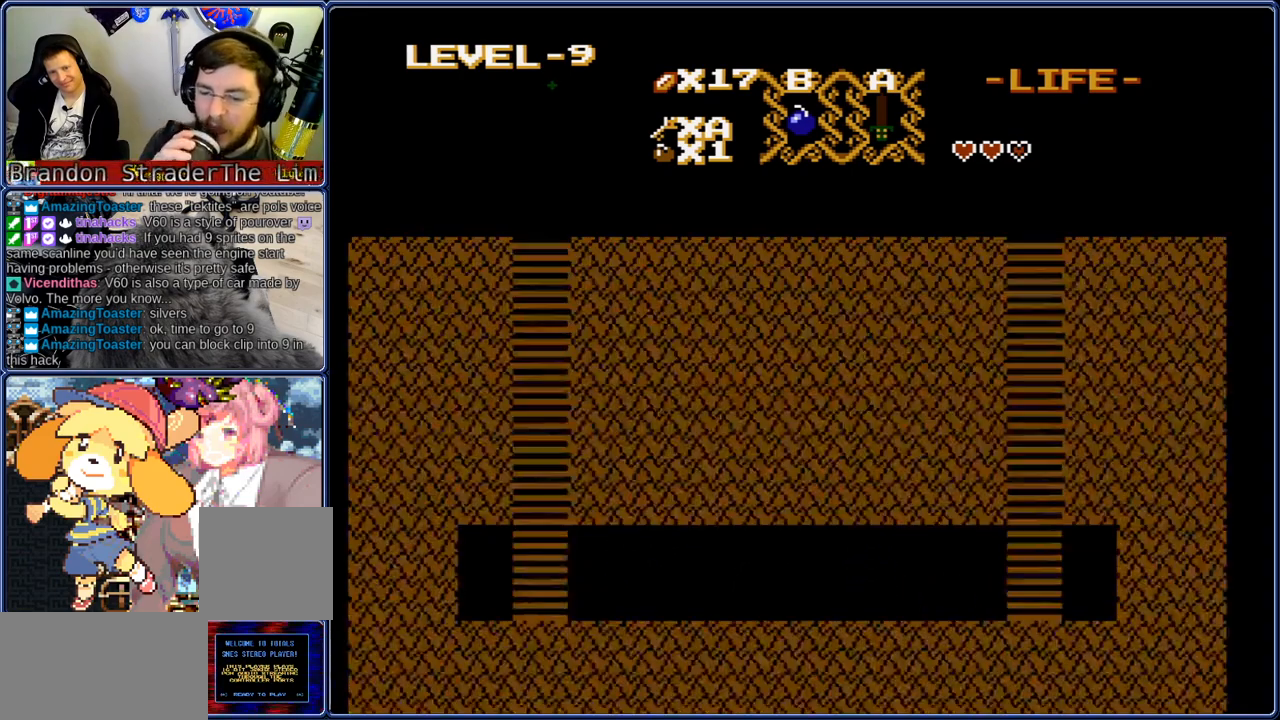
{"buttons": ["DPAD_DOWN"], "events": []}
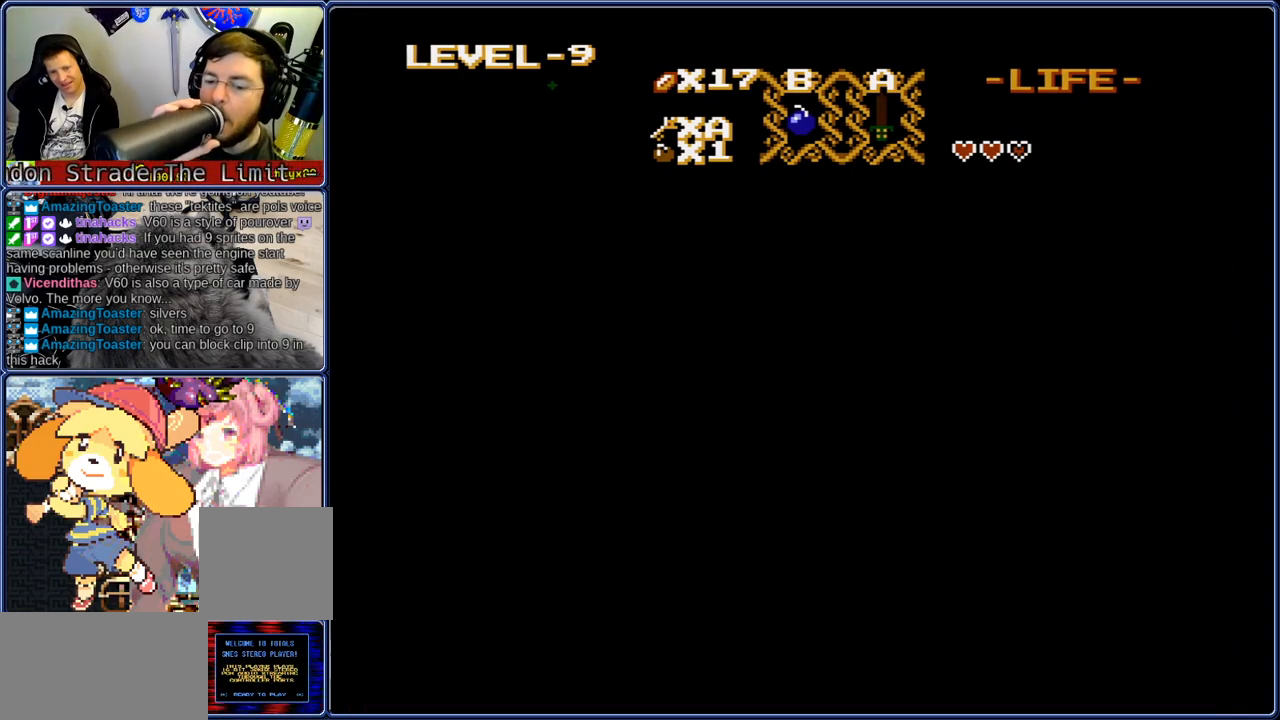
{"buttons": ["DPAD_DOWN"], "events": []}
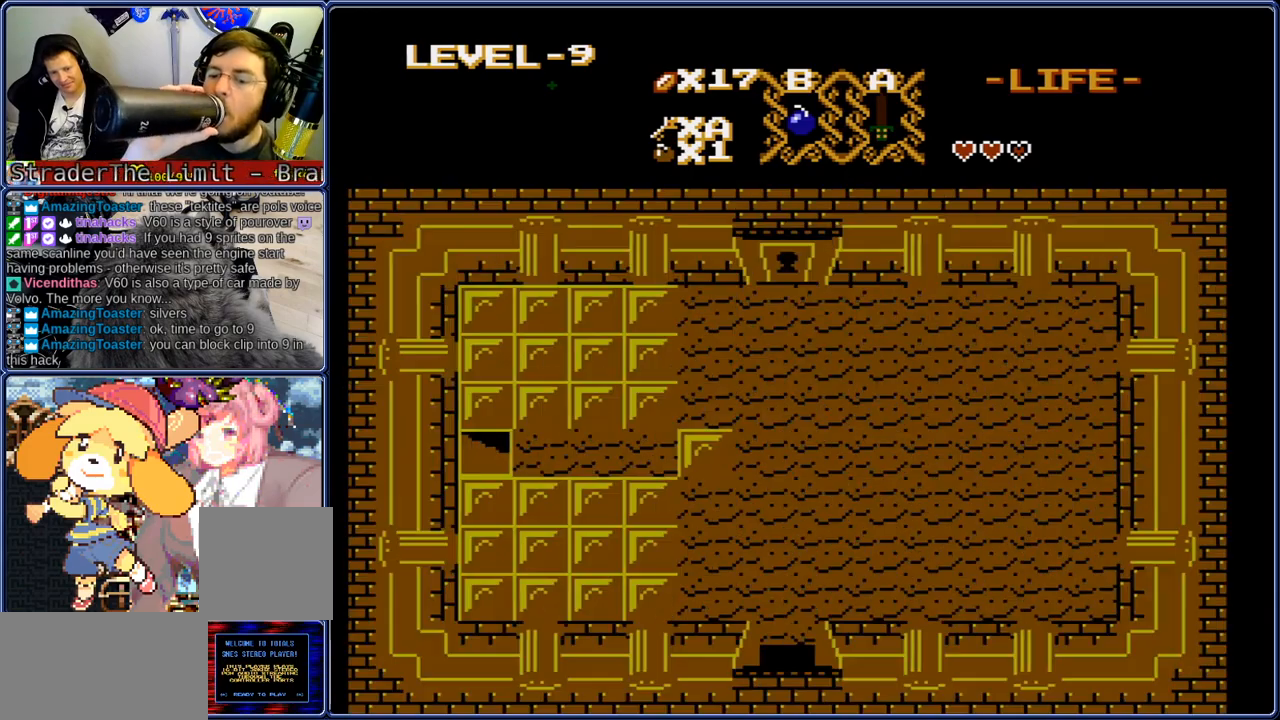
{"buttons": ["DPAD_DOWN"], "events": [[167, "DPAD_RIGHT", "down"], [217, "DPAD_DOWN", "up"], [267, "DPAD_DOWN", "down"], [300, "DPAD_RIGHT", "up"], [383, "DPAD_DOWN", "up"], [383, "DPAD_RIGHT", "down"], [467, "DPAD_DOWN", "down"], [467, "DPAD_RIGHT", "up"]]}
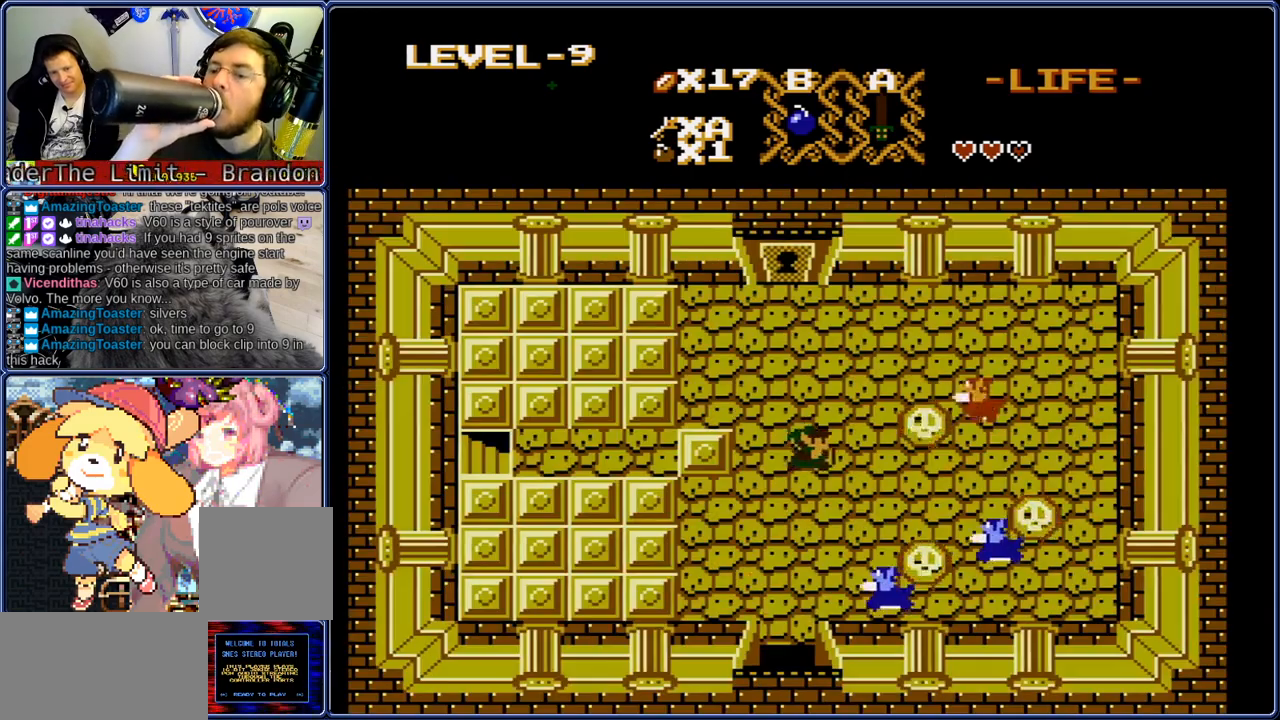
{"buttons": ["DPAD_DOWN"], "events": []}
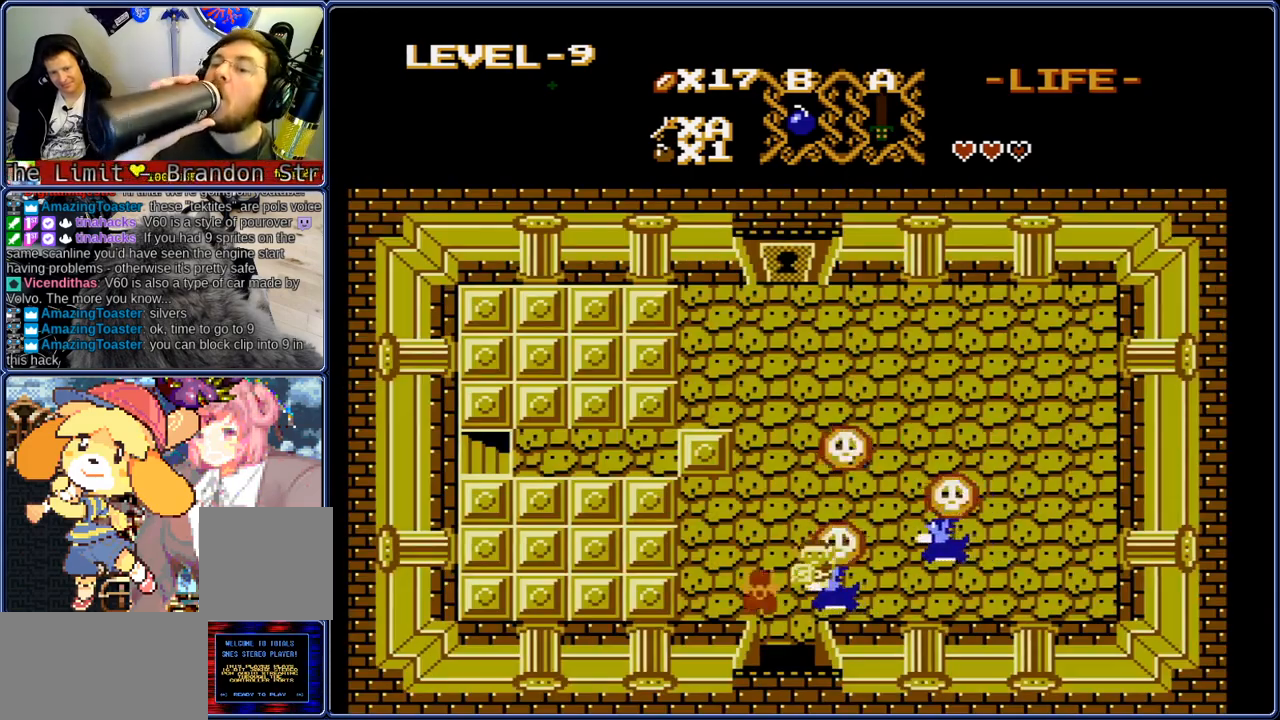
{"buttons": ["DPAD_DOWN"], "events": [[17, "DPAD_LEFT", "down"], [150, "DPAD_LEFT", "up"]]}
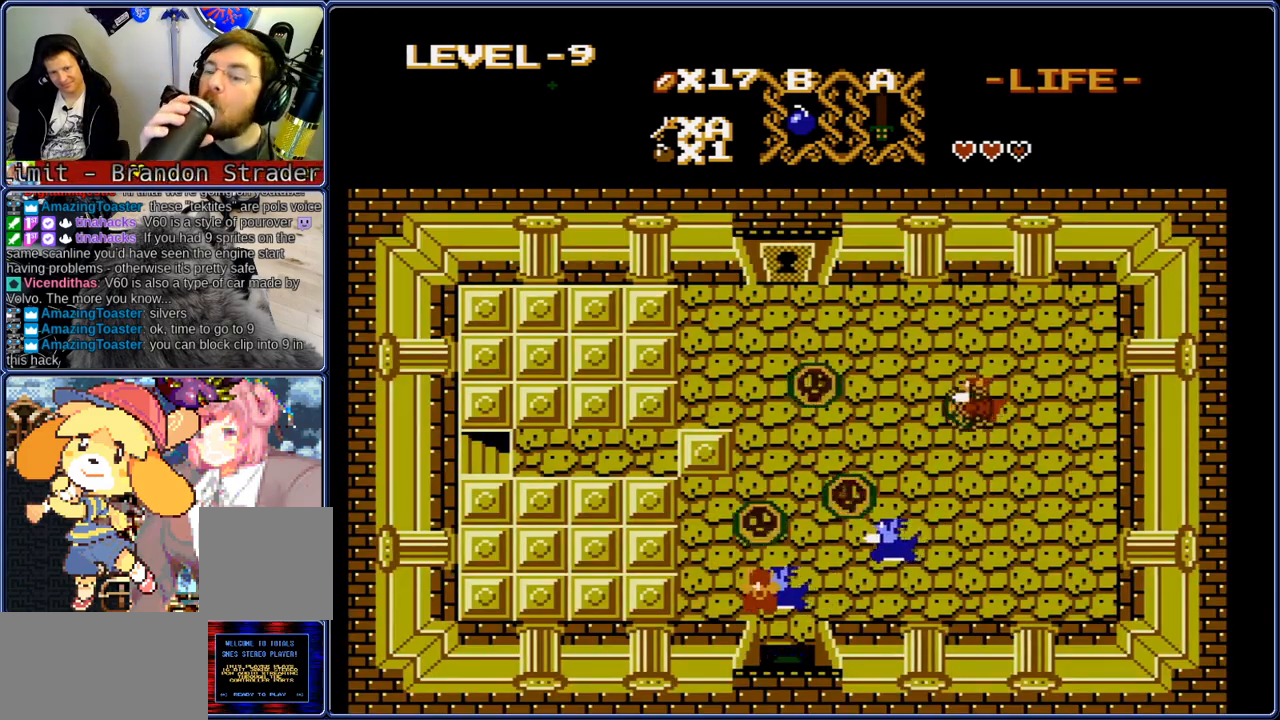
{"buttons": ["DPAD_DOWN"], "events": []}
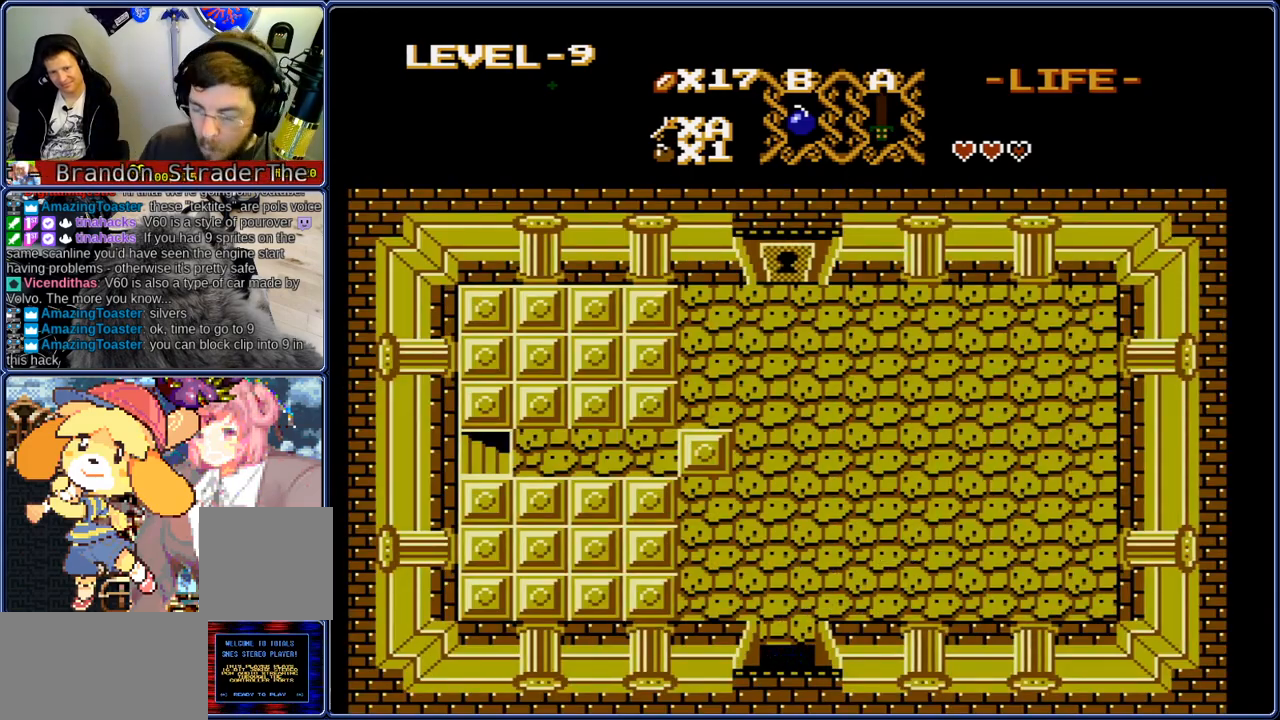
{"buttons": ["DPAD_RIGHT"], "events": [[117, "DPAD_RIGHT", "down"], [150, "DPAD_DOWN", "up"]]}
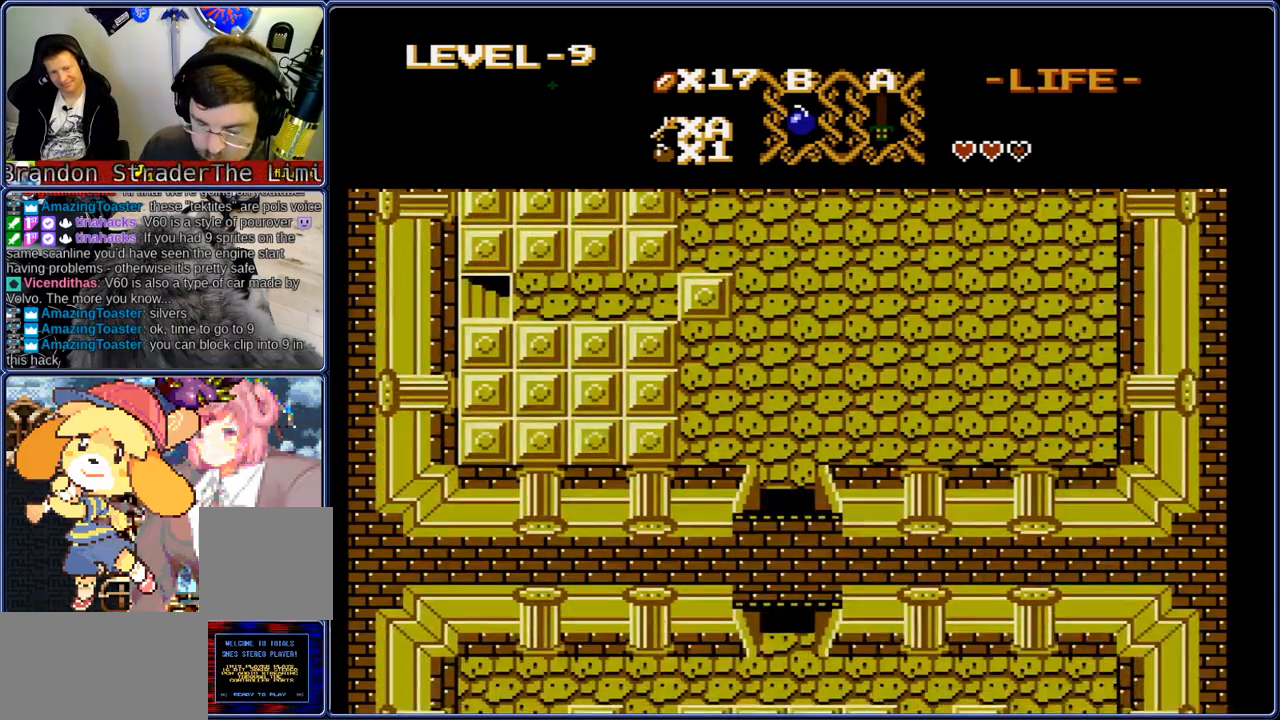
{"buttons": ["DPAD_RIGHT"], "events": []}
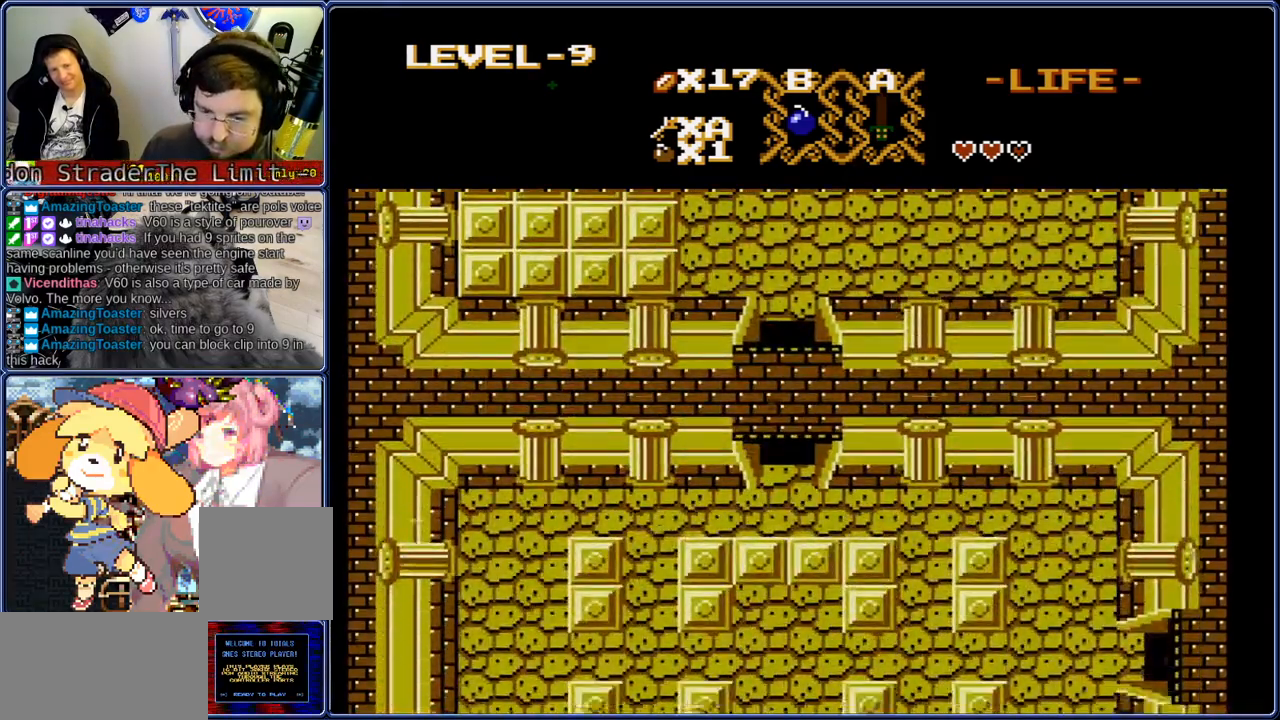
{"buttons": ["DPAD_RIGHT"], "events": []}
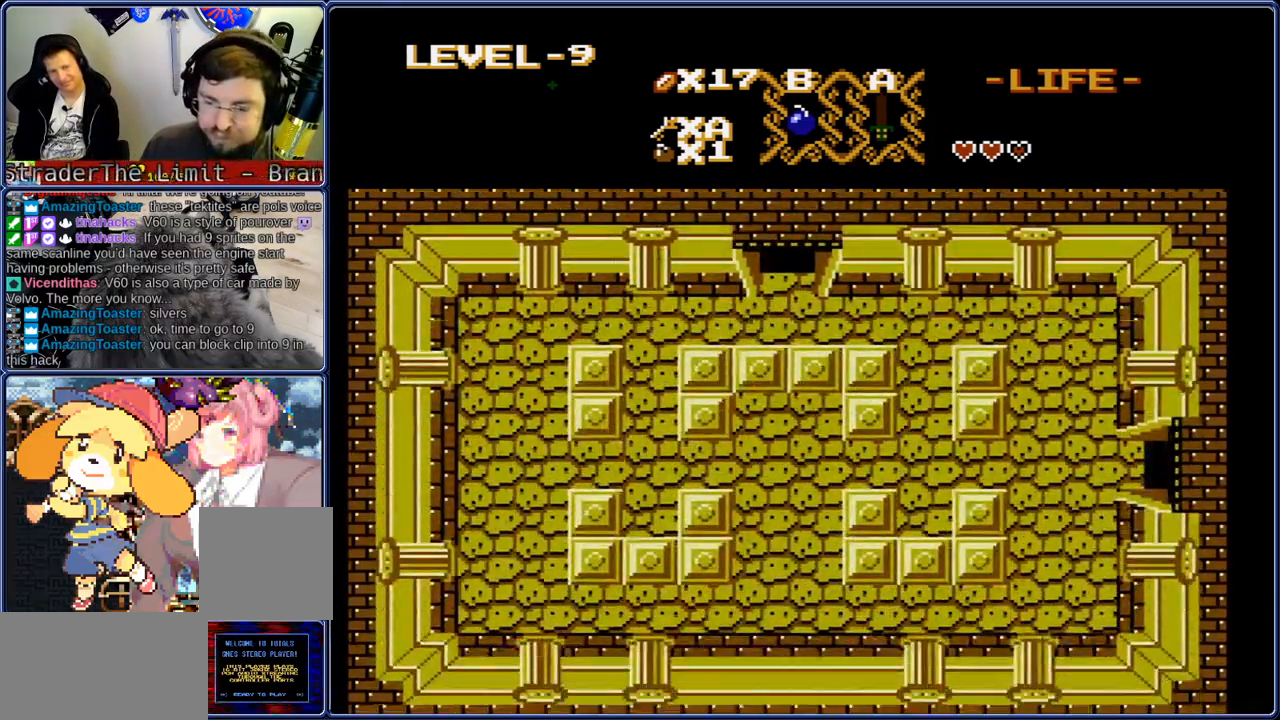
{"buttons": ["DPAD_RIGHT"], "events": []}
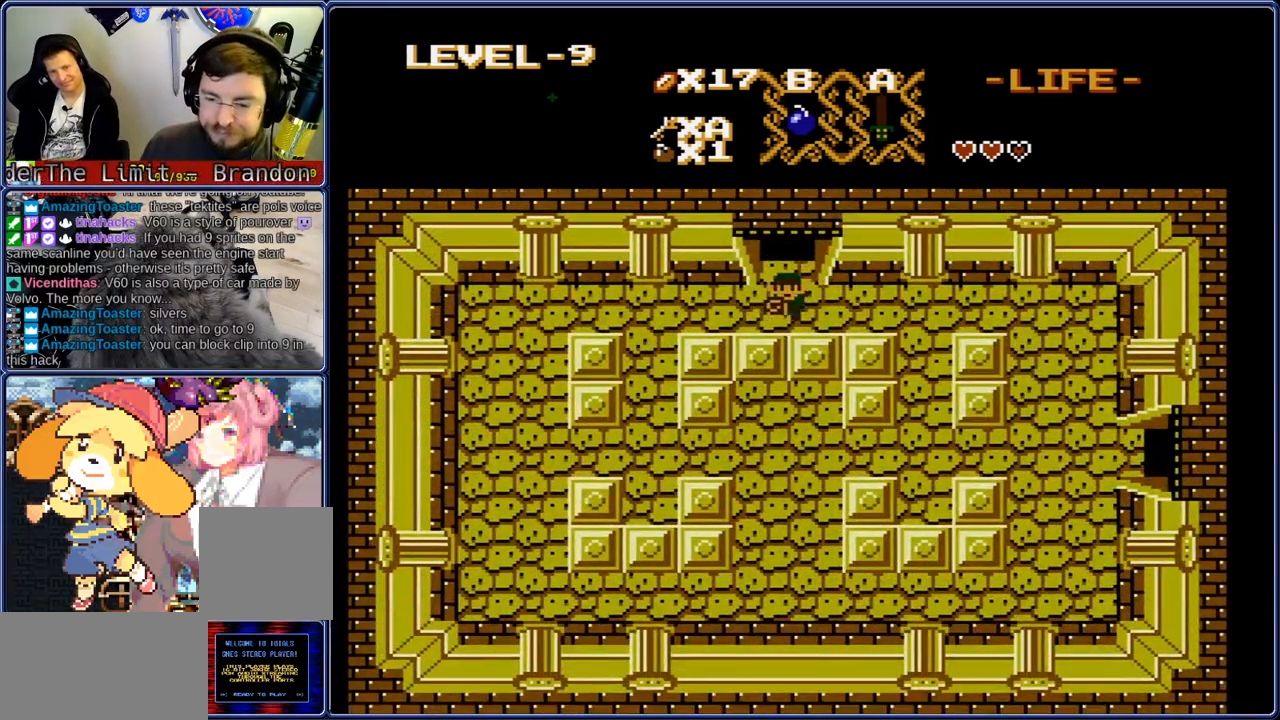
{"buttons": ["DPAD_RIGHT"], "events": []}